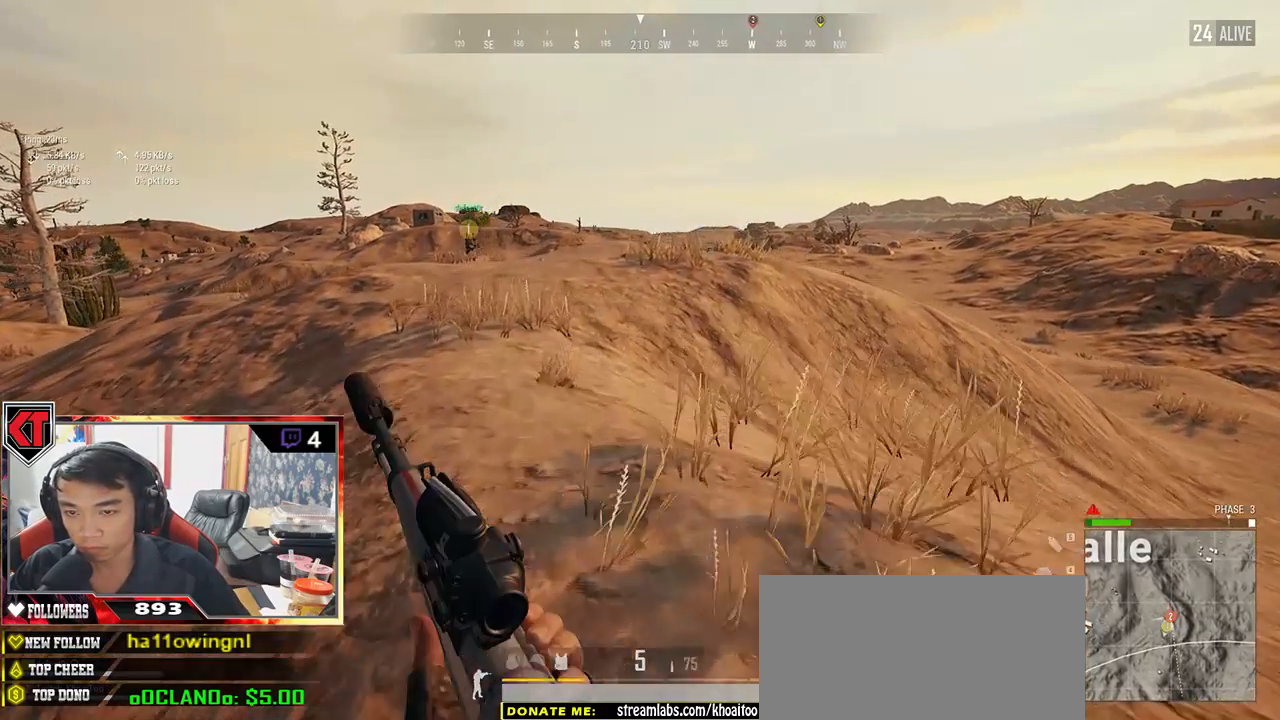
Gameplay with keyboard and mouse; each line is a JSON object with the keys and mouse buttons held at the frame after it. "events" lists presses ("down") and releases ("up") of "a", "c", "ctrl", "d", "e", "f", "q", "r", "s", "shift", "space", "tab", "v", "w", "x", "z", "mouse_left", "mouse_wheel", "mouse_right", "mouse_mb4" and "mouse_mb5" between this image and that frame as [ms after this image, input, new state], when the widget could be followed in between. "mouse_left", "mouse_wheel", "mouse_right", "mouse_mb4", "mouse_mb5" = the "left", "wheel", "right", "mb4", "mb5" buttons of the "mouse" list. No other keys are recorded. "wheel" means that the mouse wheel is clicked or scrolled. Mouse movement is not recorded.
{"keys": ["shift", "w"], "mouse": [], "events": []}
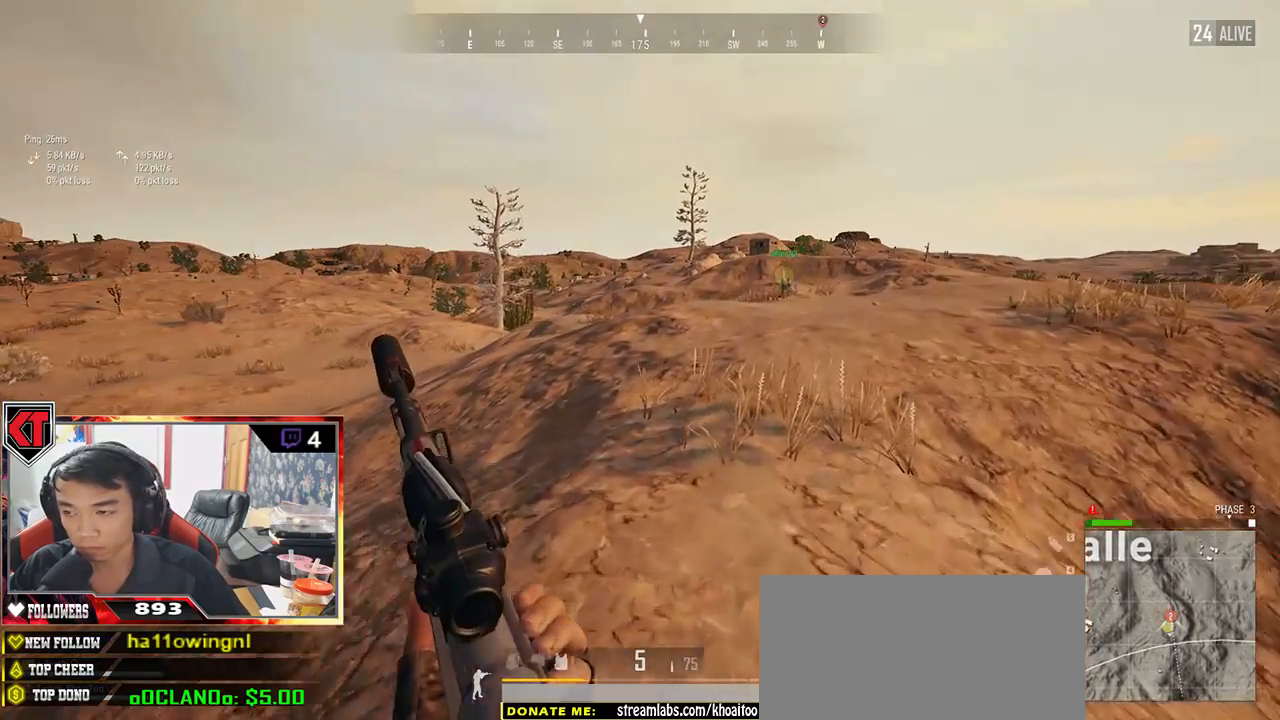
{"keys": ["d", "shift", "w"], "mouse": [], "events": [[300, "d", "down"]]}
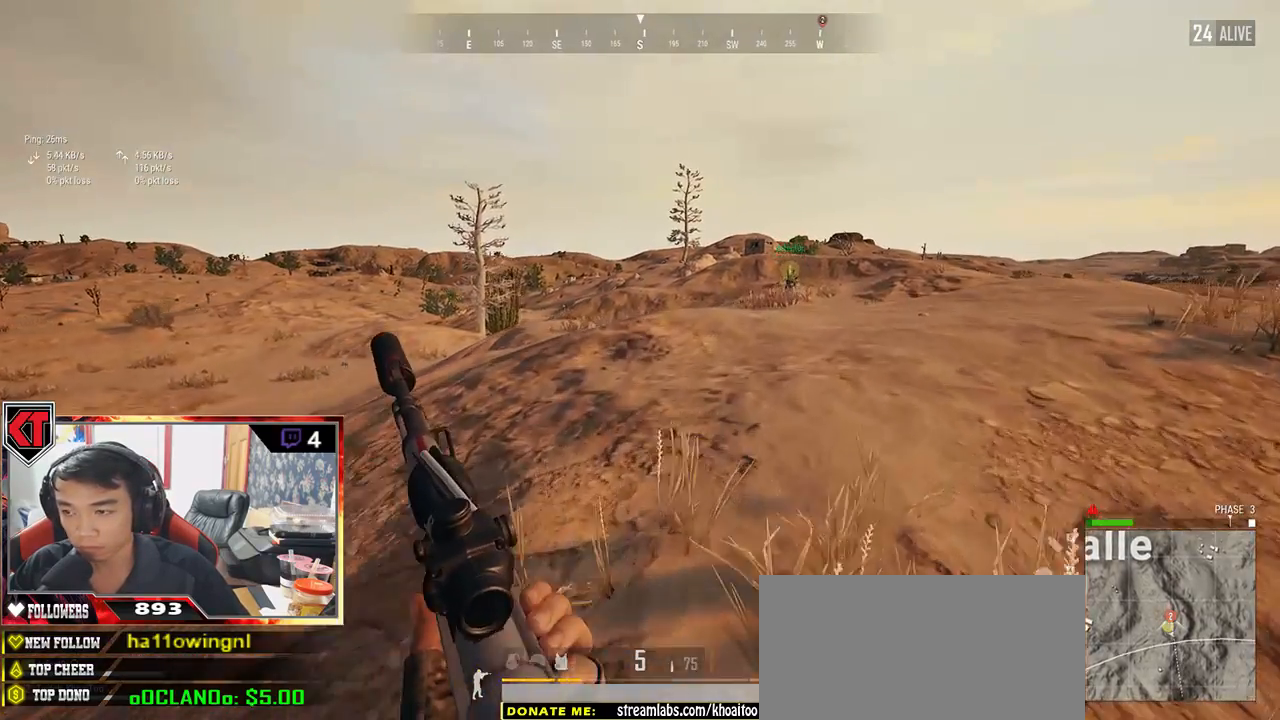
{"keys": ["d", "shift", "space", "w"], "mouse": [], "events": [[383, "space", "down"]]}
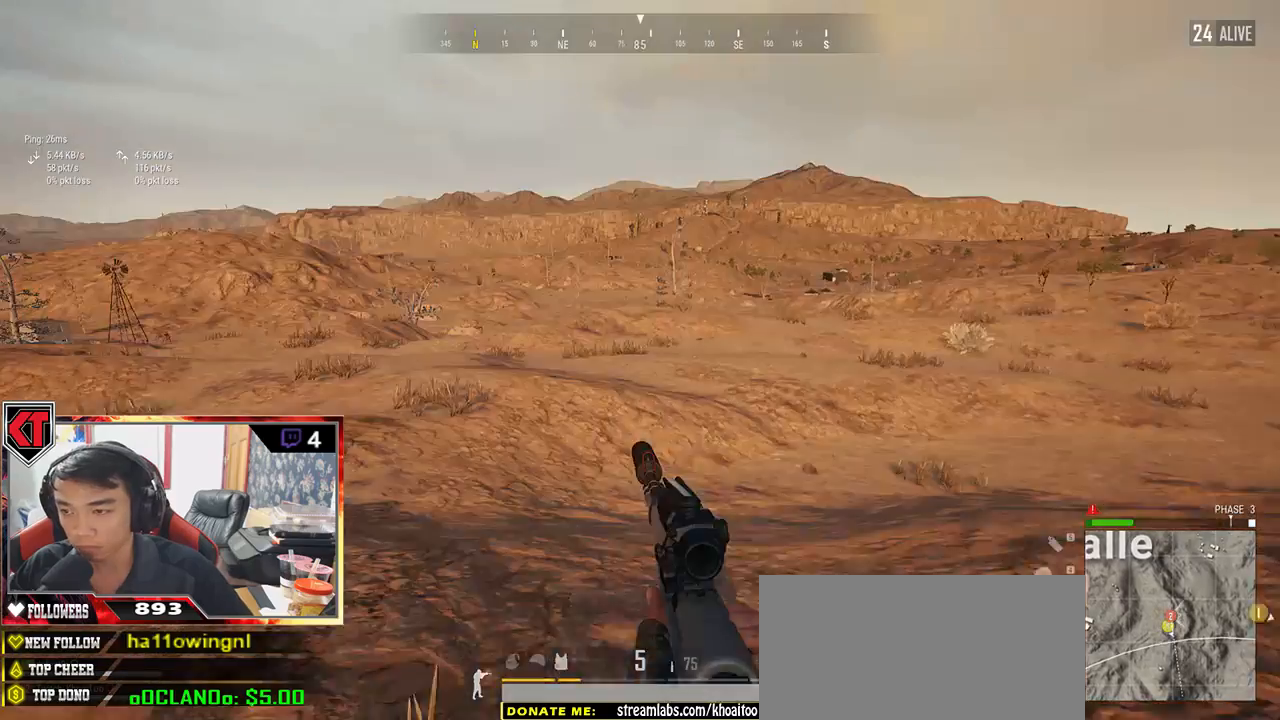
{"keys": ["d"], "mouse": [], "events": [[33, "shift", "up"], [100, "space", "up"], [150, "w", "up"]]}
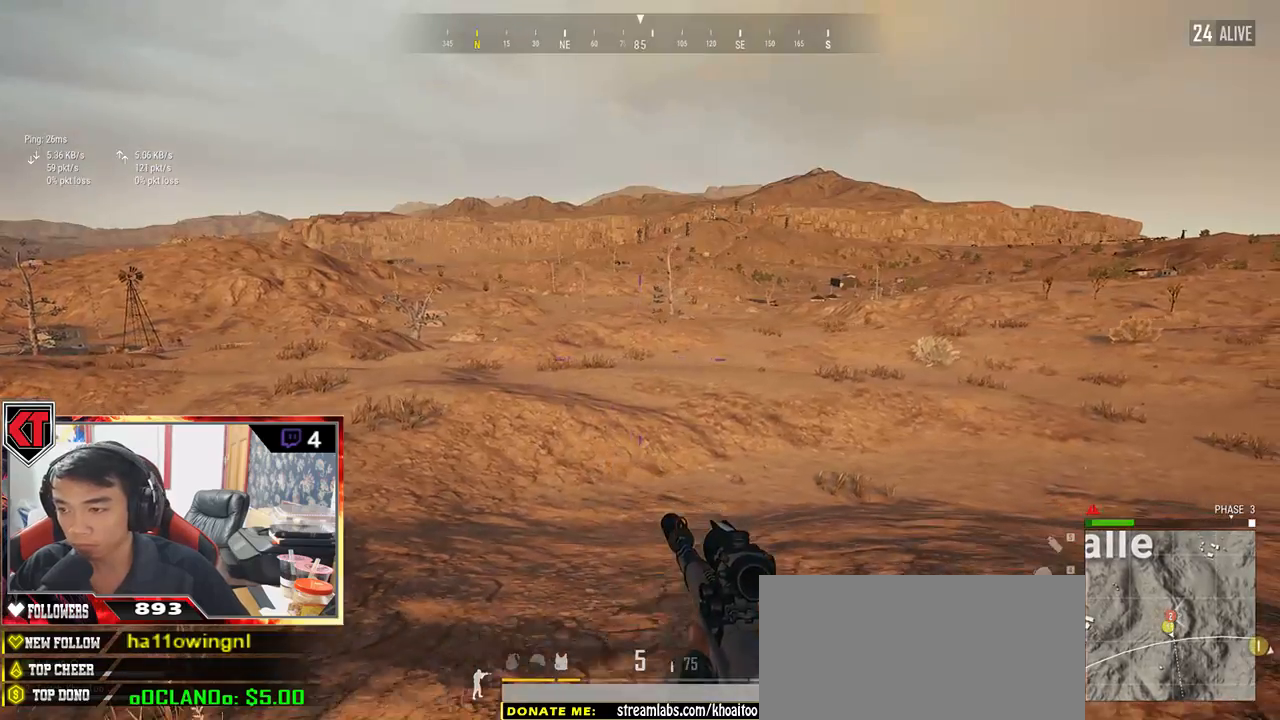
{"keys": ["d", "s", "space"], "mouse": [], "events": [[283, "s", "down"], [333, "space", "down"]]}
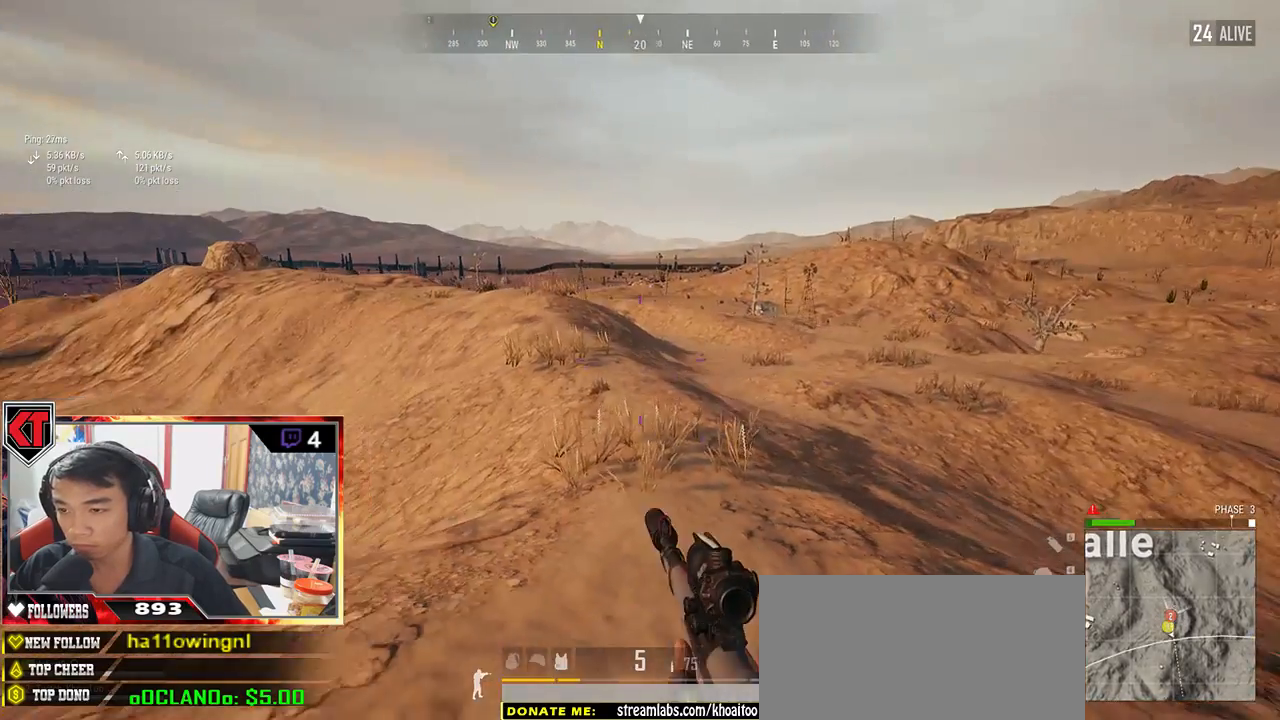
{"keys": ["d", "s"], "mouse": [], "events": [[33, "space", "up"]]}
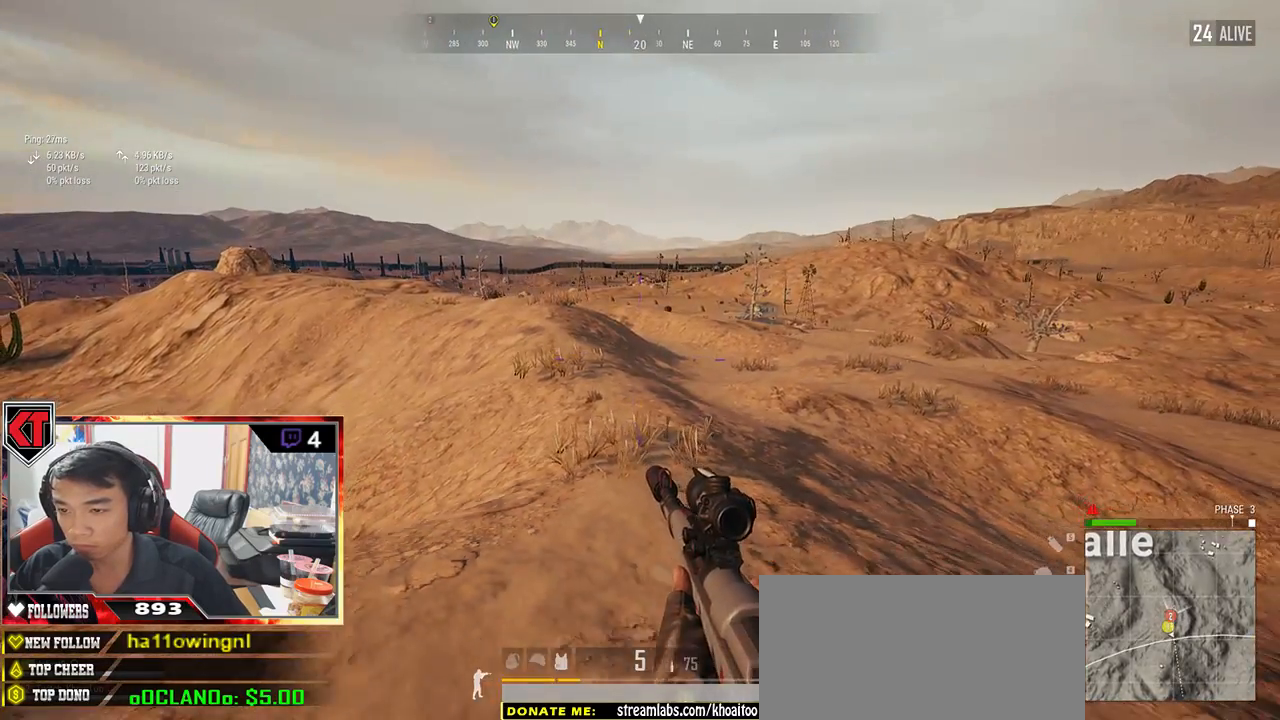
{"keys": ["d", "s"], "mouse": [], "events": []}
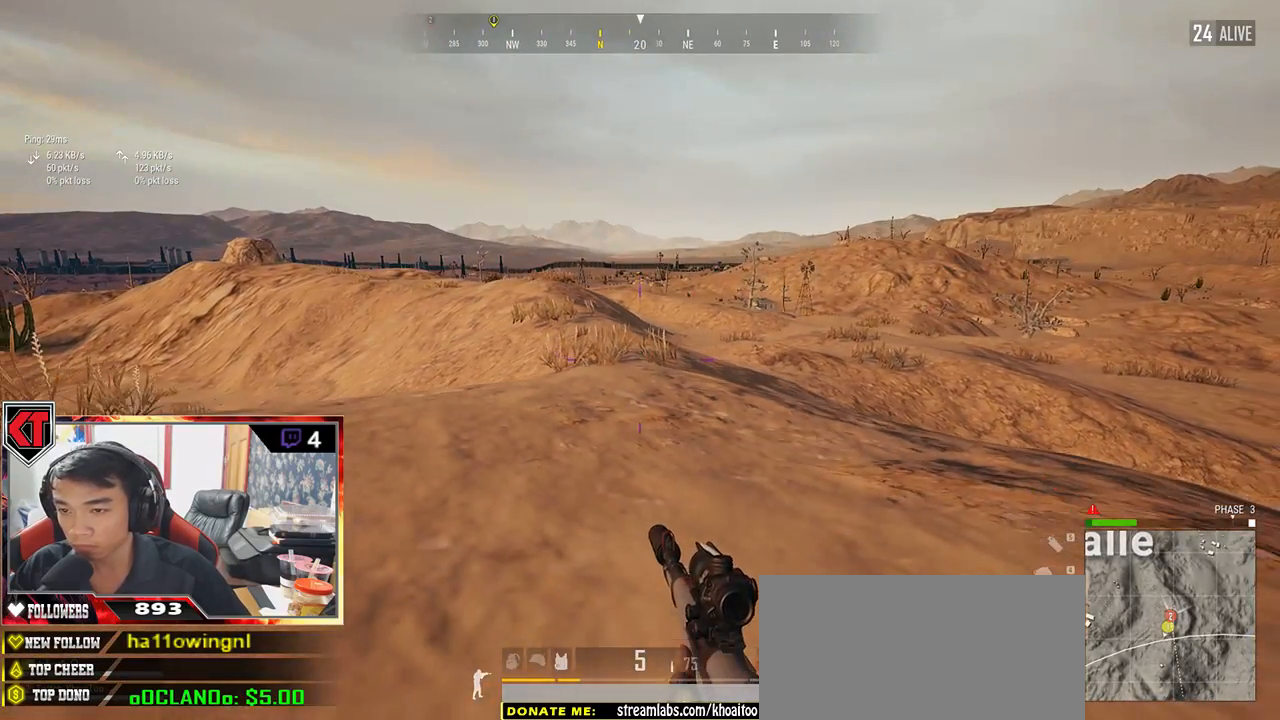
{"keys": ["d", "s"], "mouse": [], "events": []}
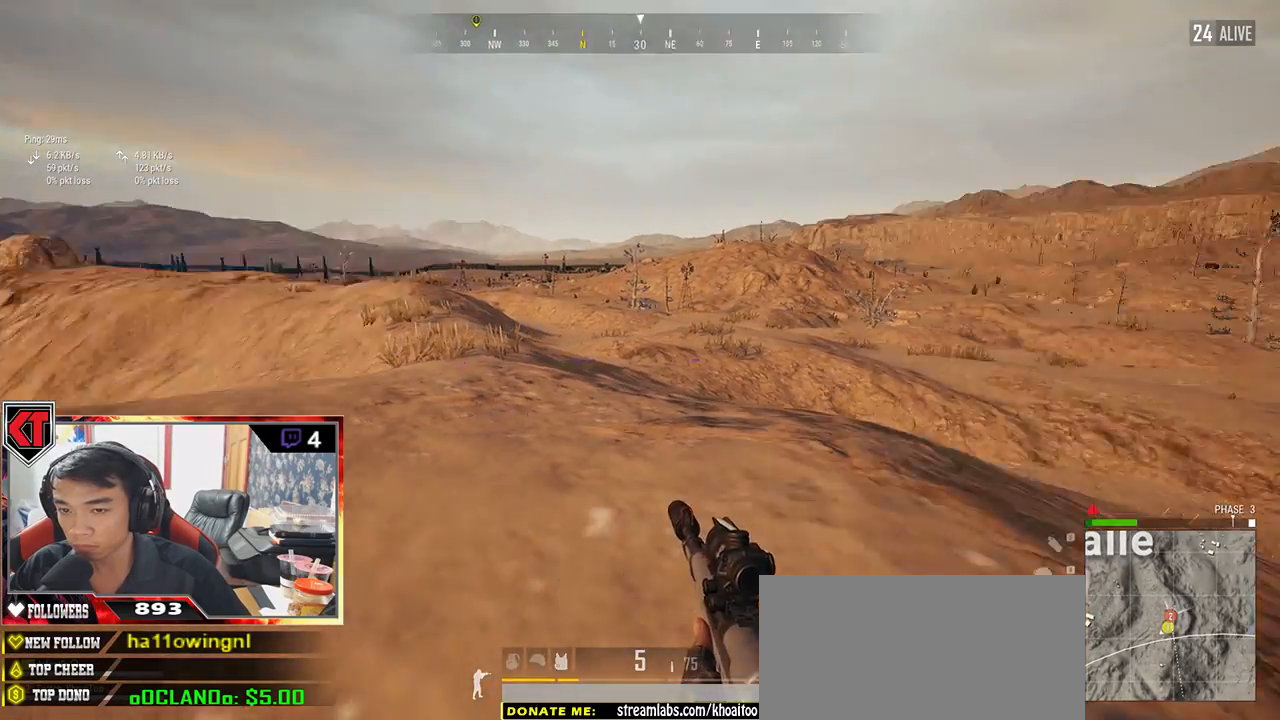
{"keys": ["d", "shift", "w"], "mouse": [], "events": [[33, "s", "up"], [183, "w", "down"], [417, "shift", "down"]]}
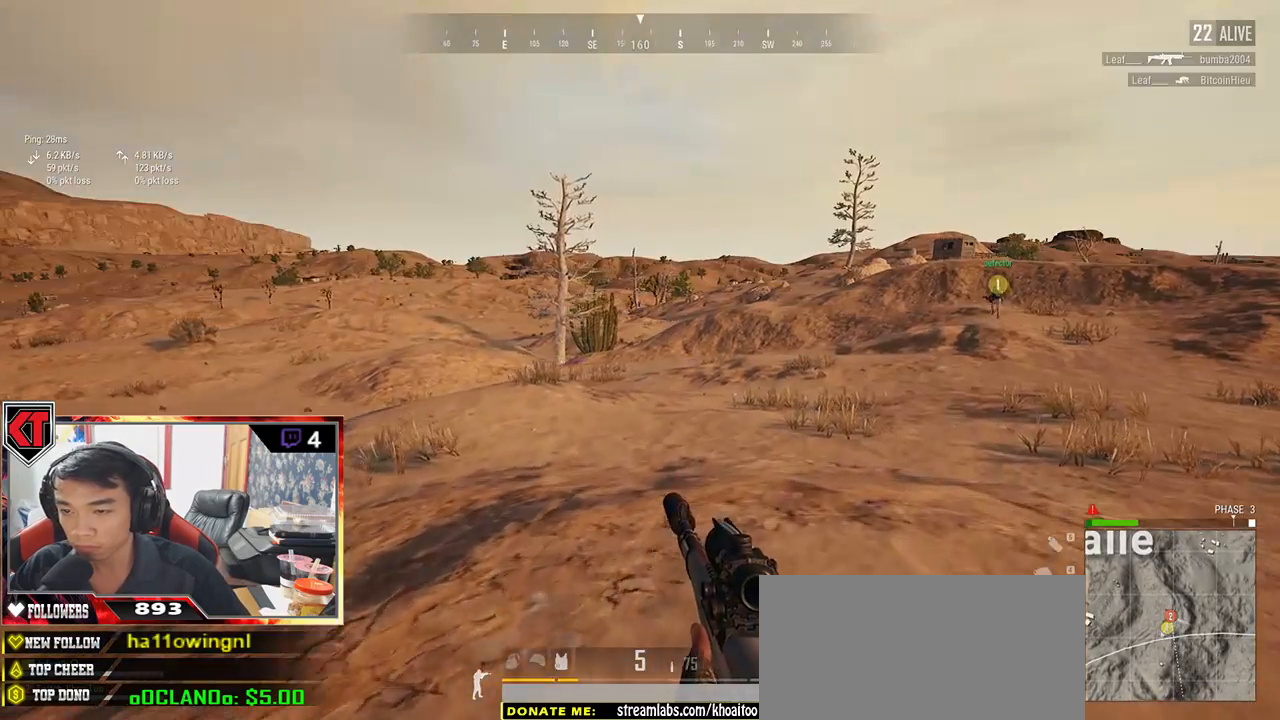
{"keys": ["shift", "w"], "mouse": [], "events": [[233, "d", "up"]]}
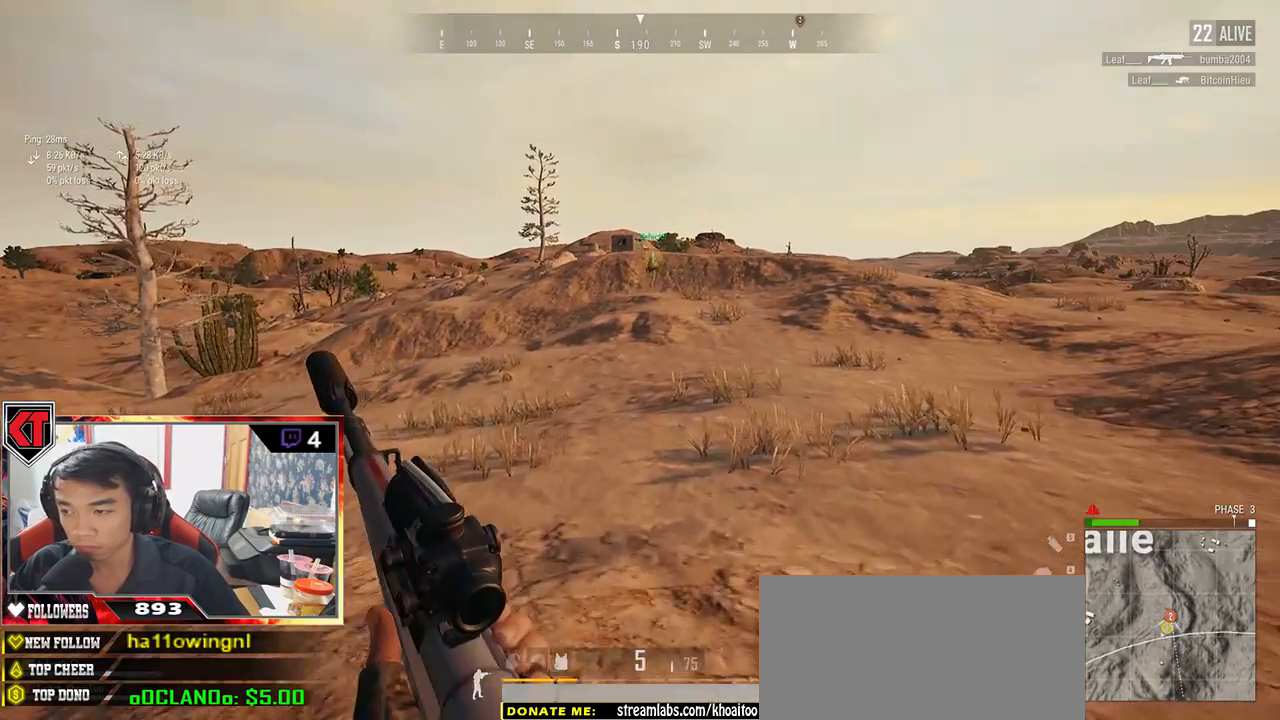
{"keys": ["shift", "w"], "mouse": [], "events": []}
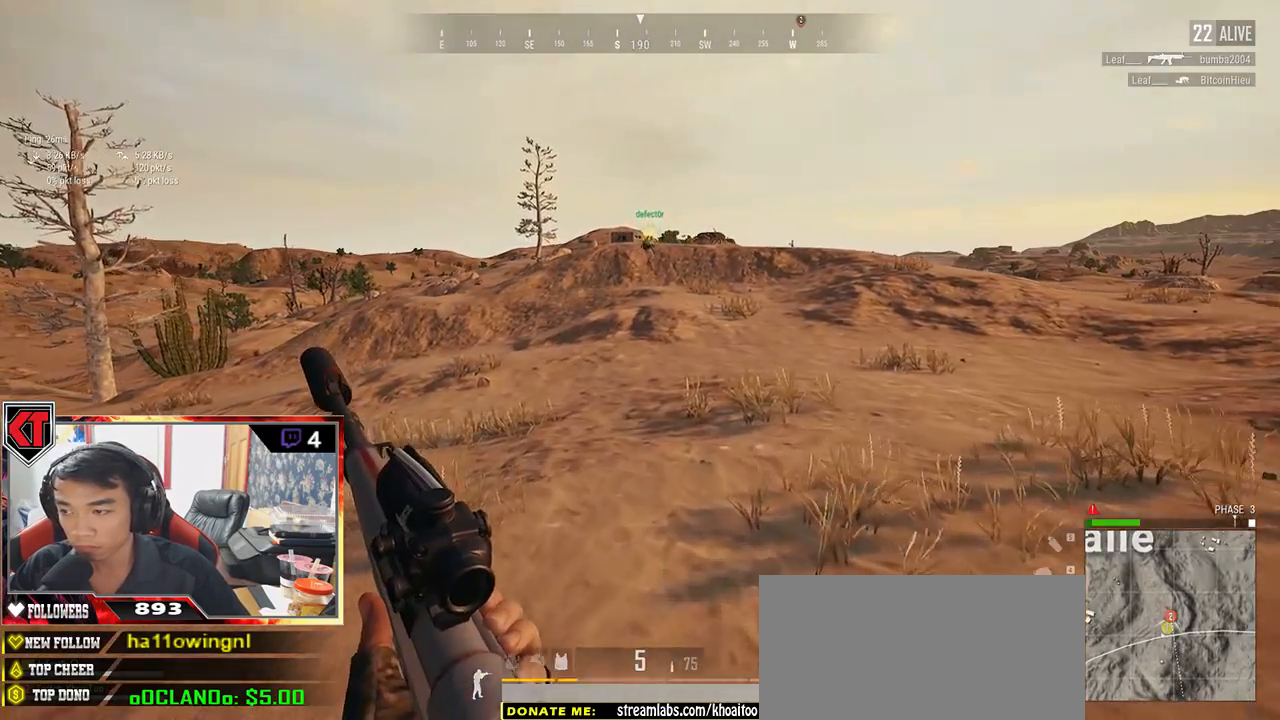
{"keys": ["shift", "w"], "mouse": [], "events": []}
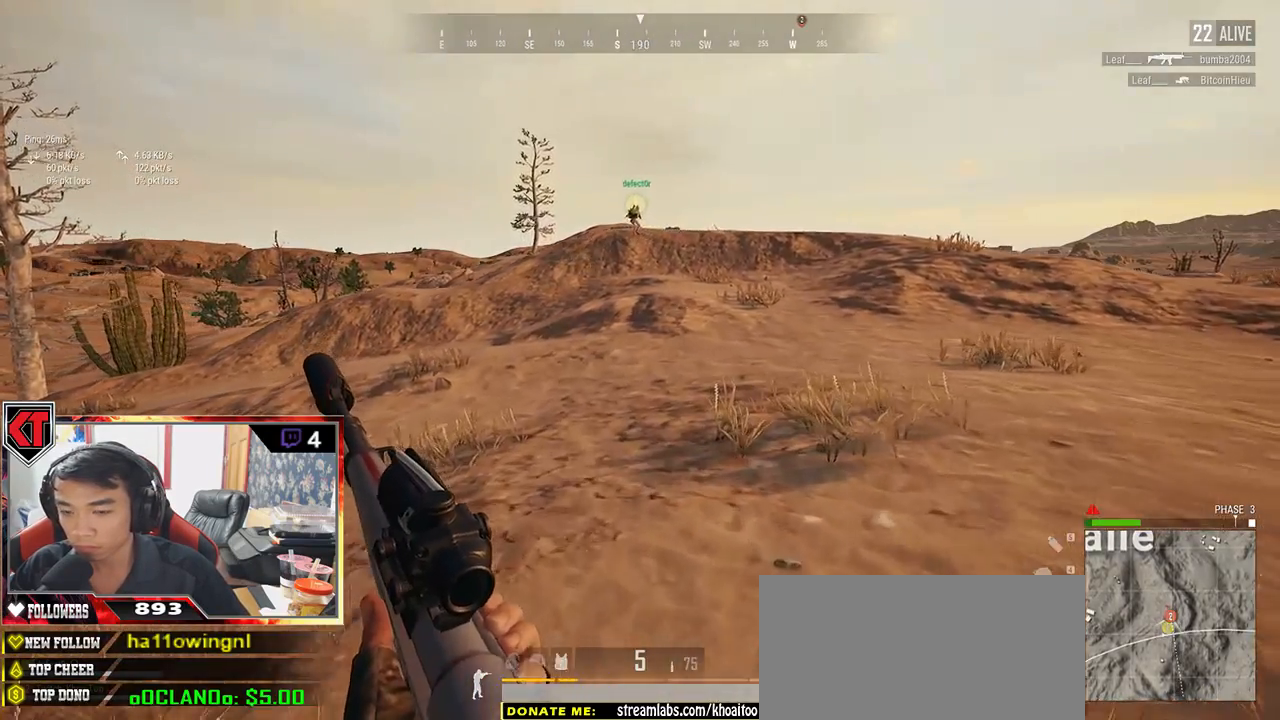
{"keys": ["shift", "w"], "mouse": [], "events": []}
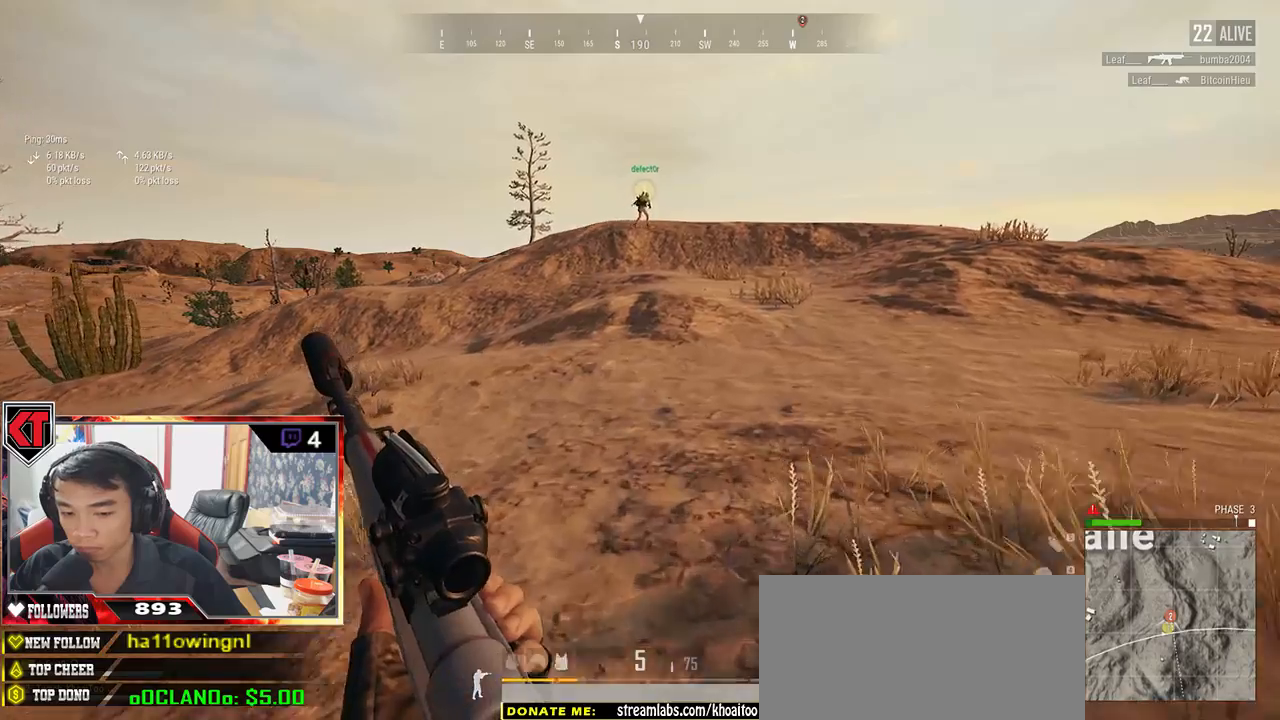
{"keys": ["d", "shift", "w"], "mouse": [], "events": [[433, "d", "down"]]}
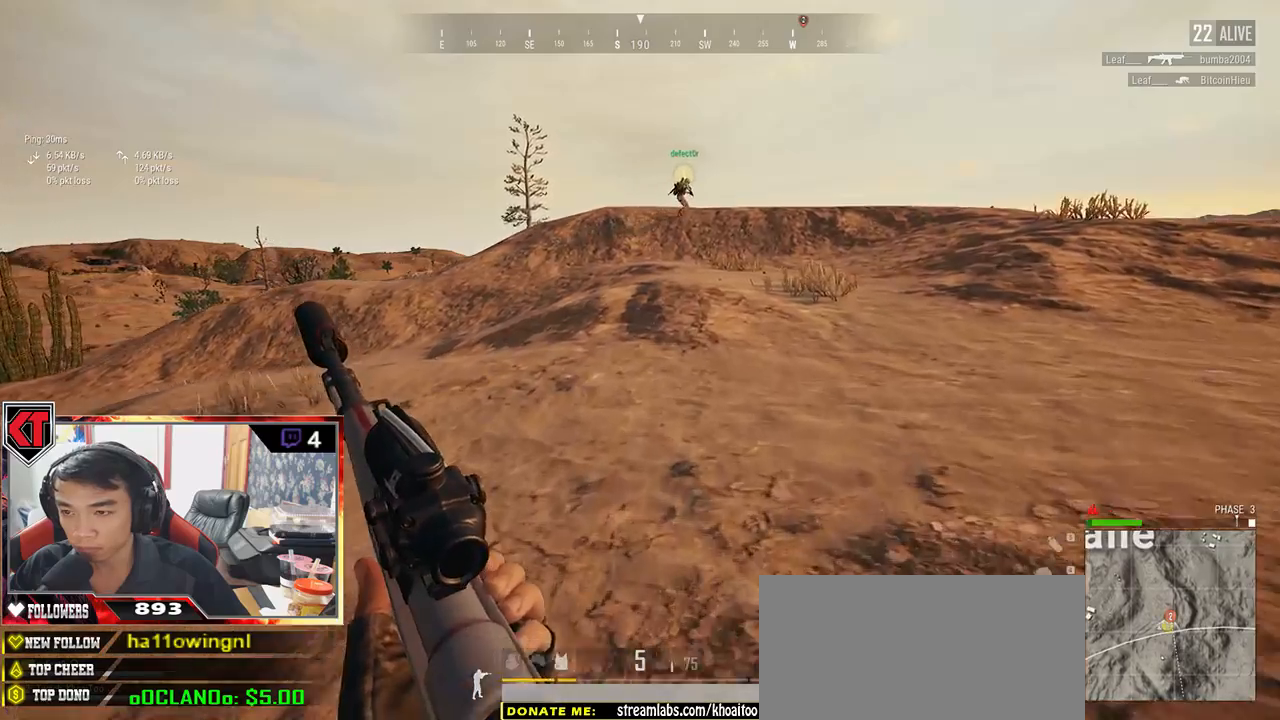
{"keys": ["d", "shift", "w"], "mouse": [], "events": []}
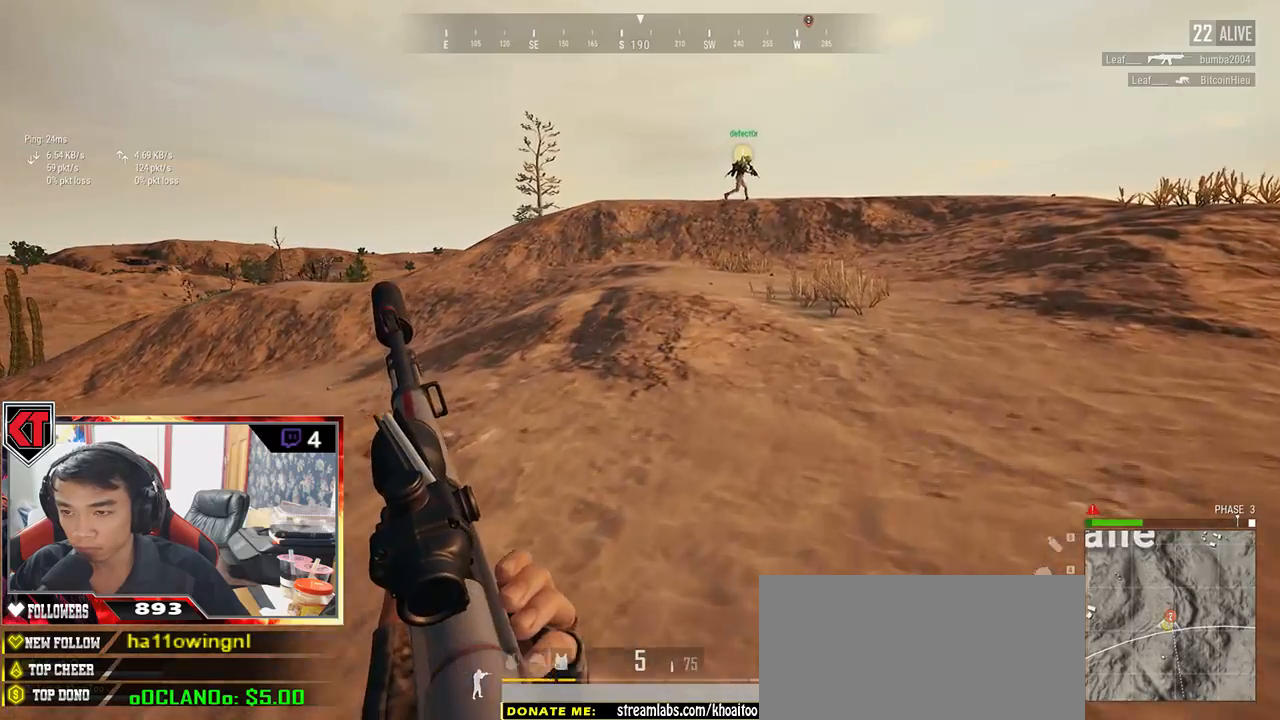
{"keys": ["d", "shift", "w"], "mouse": [], "events": []}
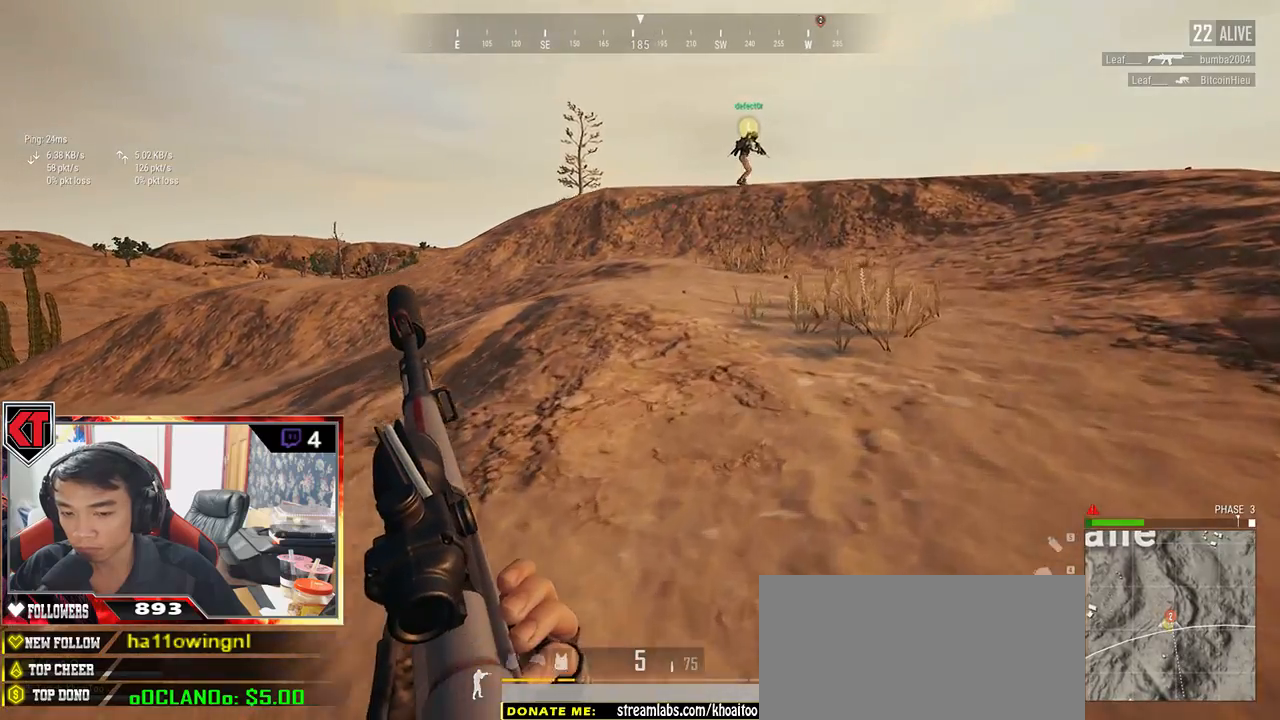
{"keys": ["shift", "w"], "mouse": [], "events": [[483, "d", "up"]]}
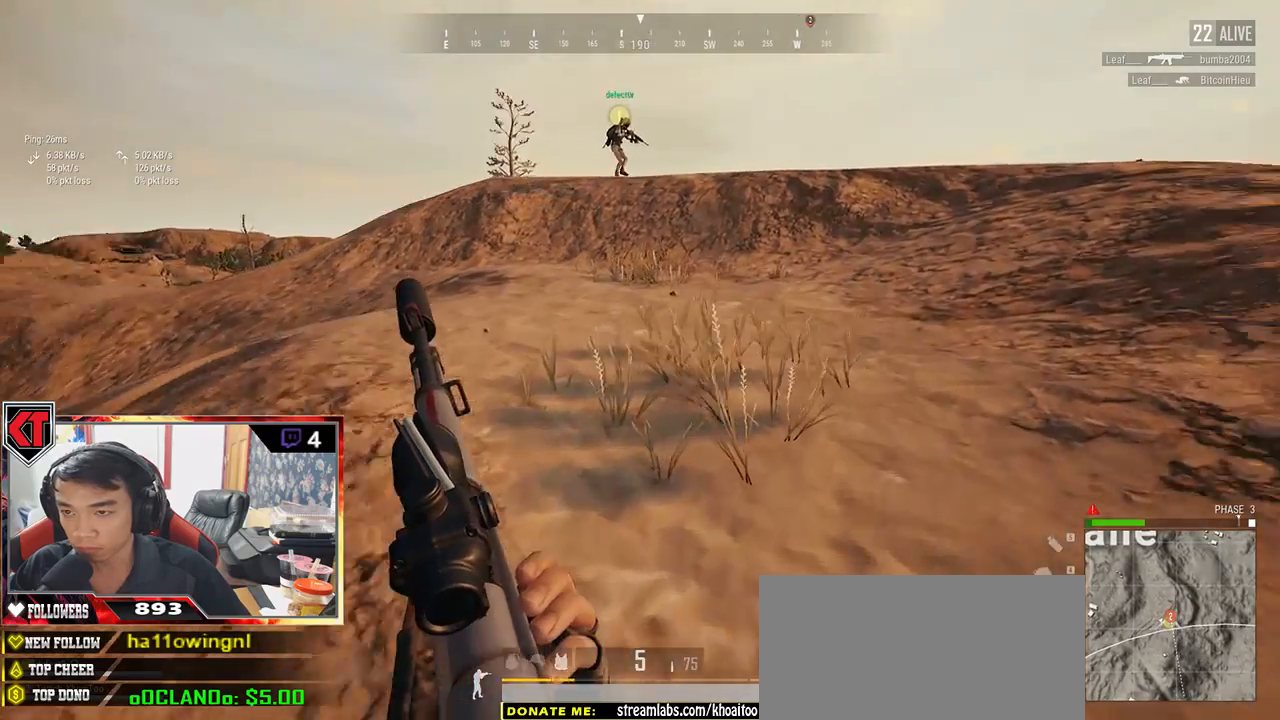
{"keys": ["shift", "w"], "mouse": [], "events": []}
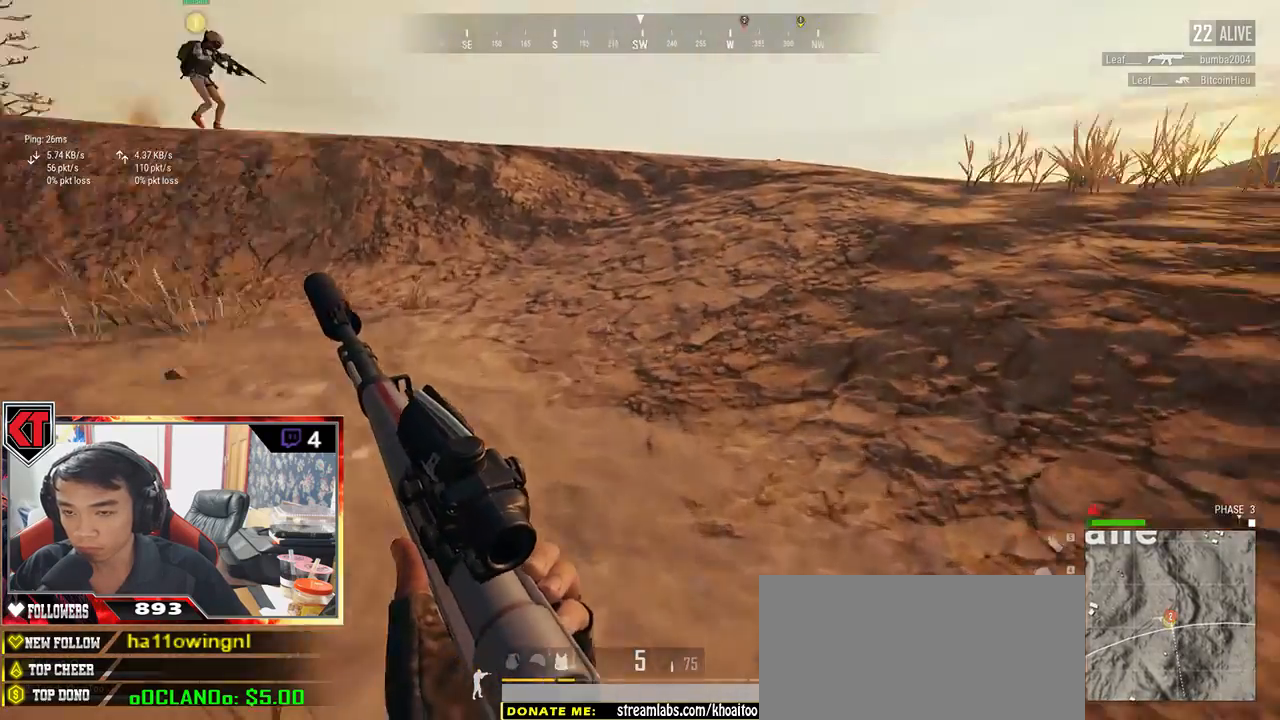
{"keys": ["w"], "mouse": [], "events": [[133, "space", "down"], [267, "shift", "up"], [383, "space", "up"]]}
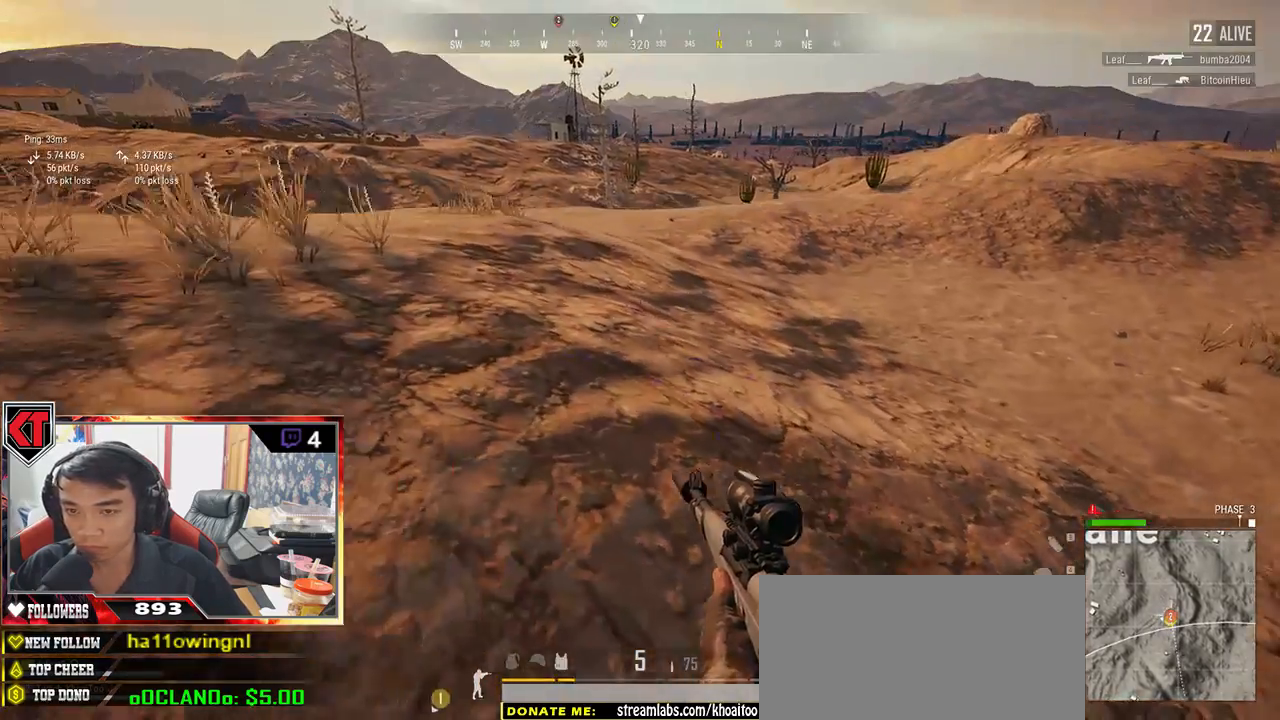
{"keys": ["a", "w"], "mouse": [], "events": [[200, "a", "down"]]}
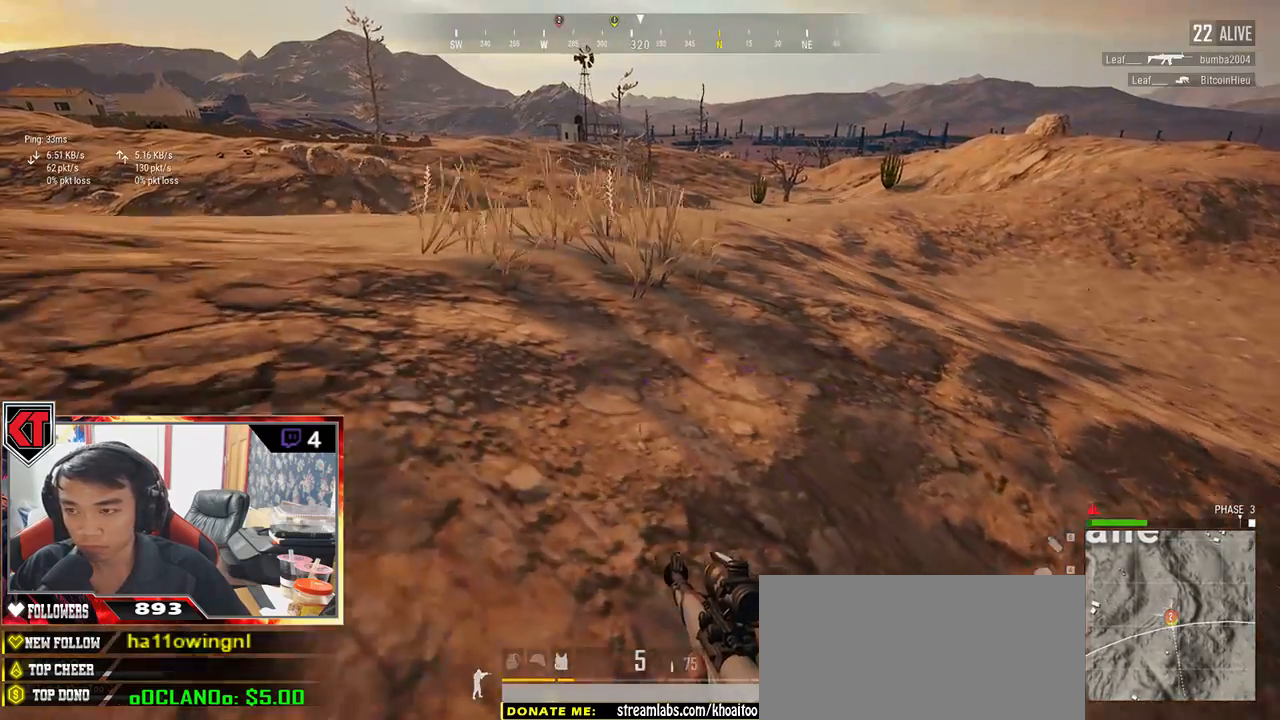
{"keys": ["a"], "mouse": [], "events": [[350, "w", "up"]]}
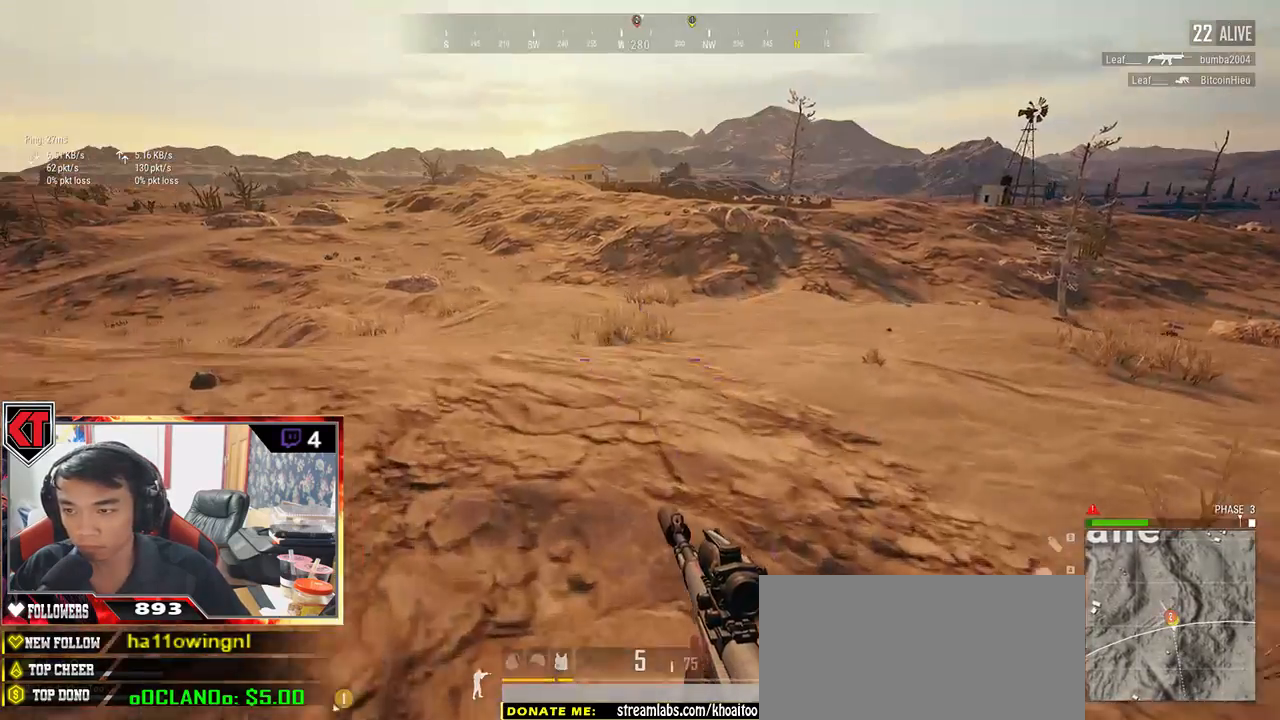
{"keys": ["a", "s"], "mouse": [], "events": [[317, "s", "down"]]}
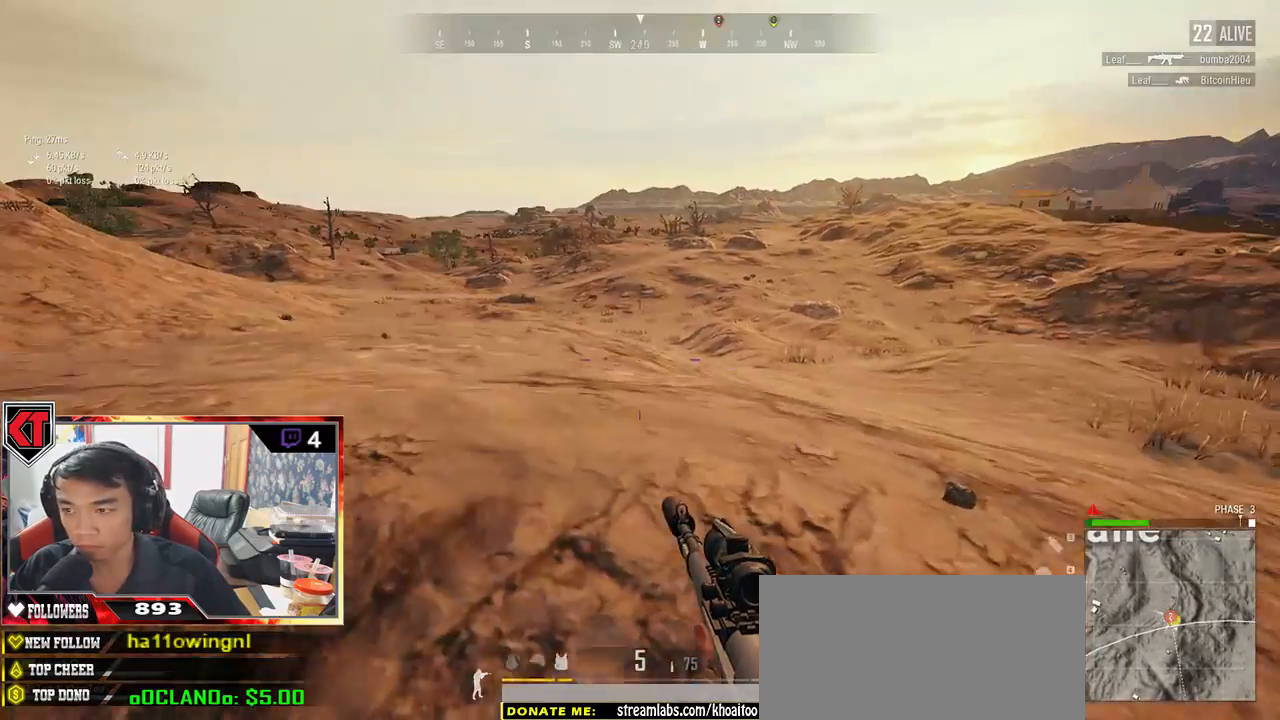
{"keys": ["a", "w"], "mouse": [], "events": [[117, "s", "up"], [350, "w", "down"]]}
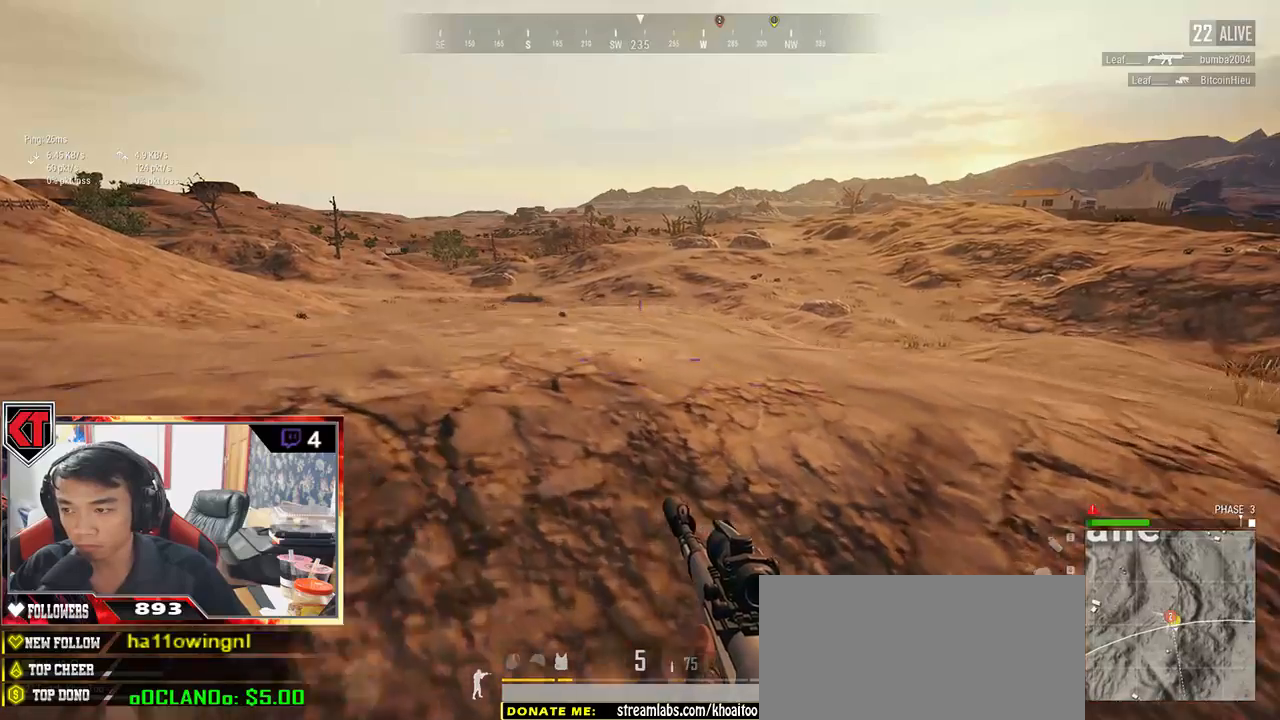
{"keys": ["a"], "mouse": [], "events": [[300, "w", "up"]]}
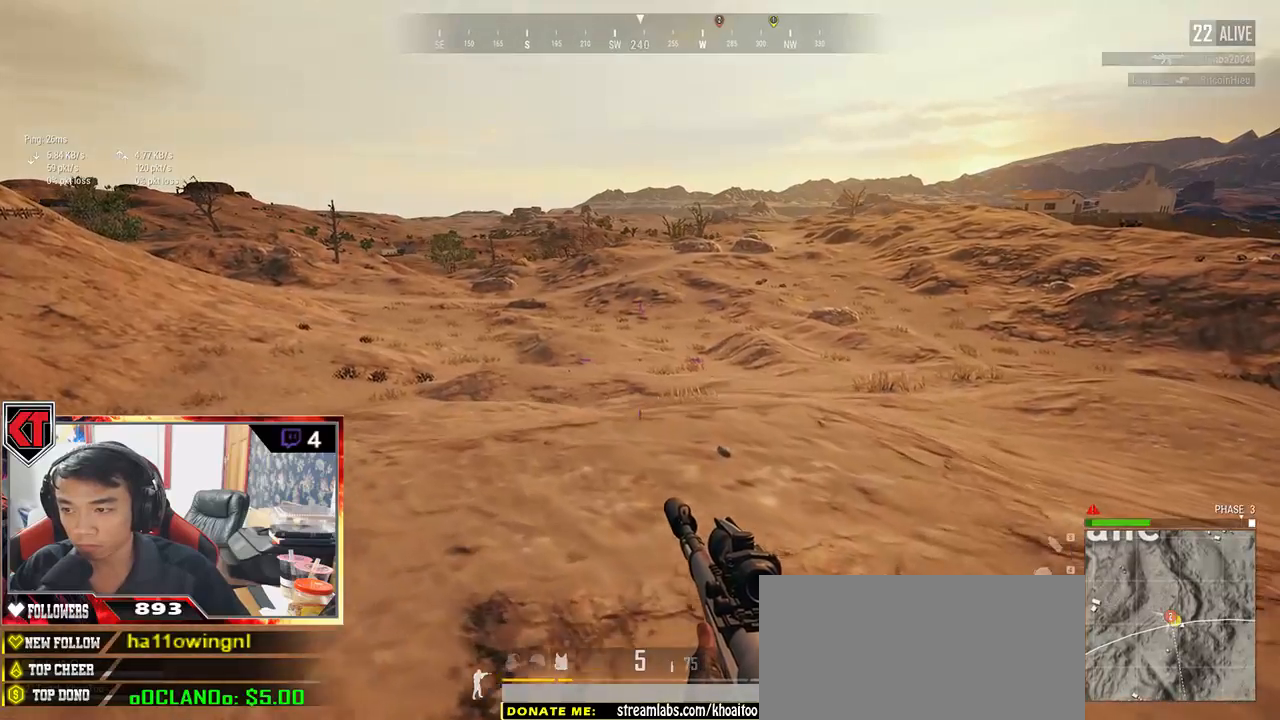
{"keys": ["a", "s"], "mouse": [], "events": [[300, "s", "down"]]}
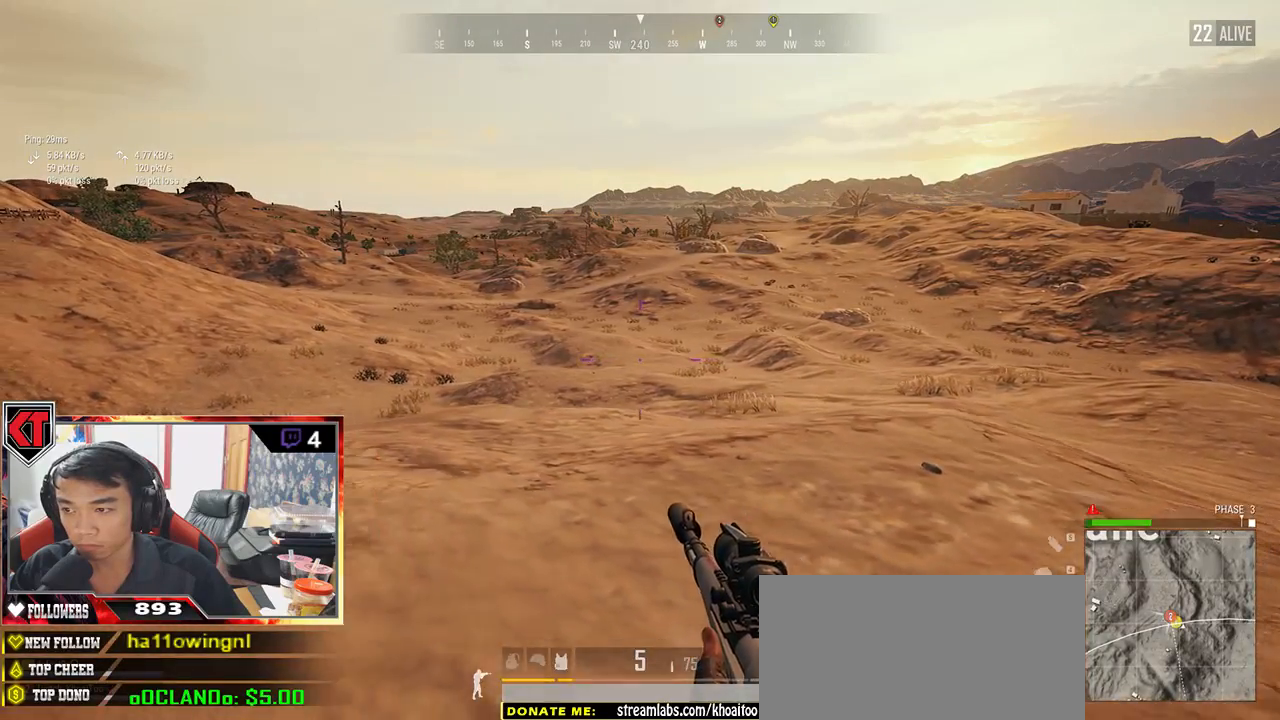
{"keys": ["a", "s"], "mouse": [], "events": []}
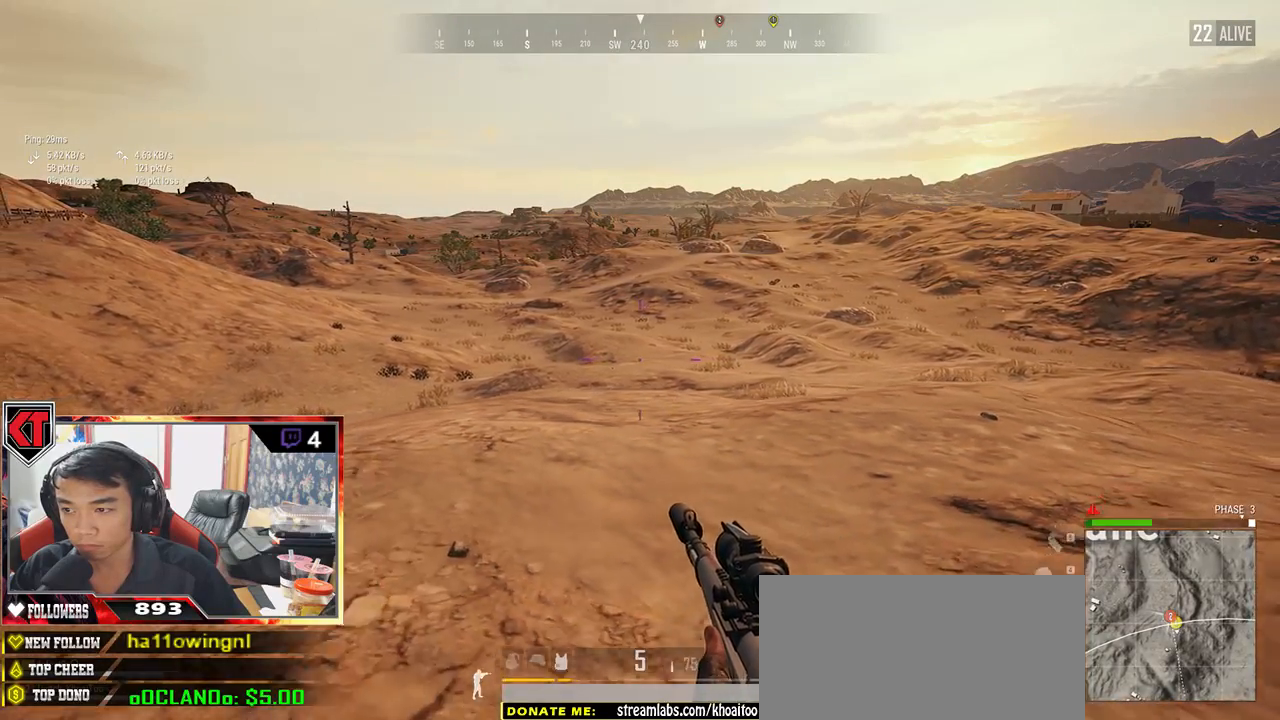
{"keys": ["w"], "mouse": [], "events": [[133, "s", "up"], [433, "w", "down"], [483, "a", "up"]]}
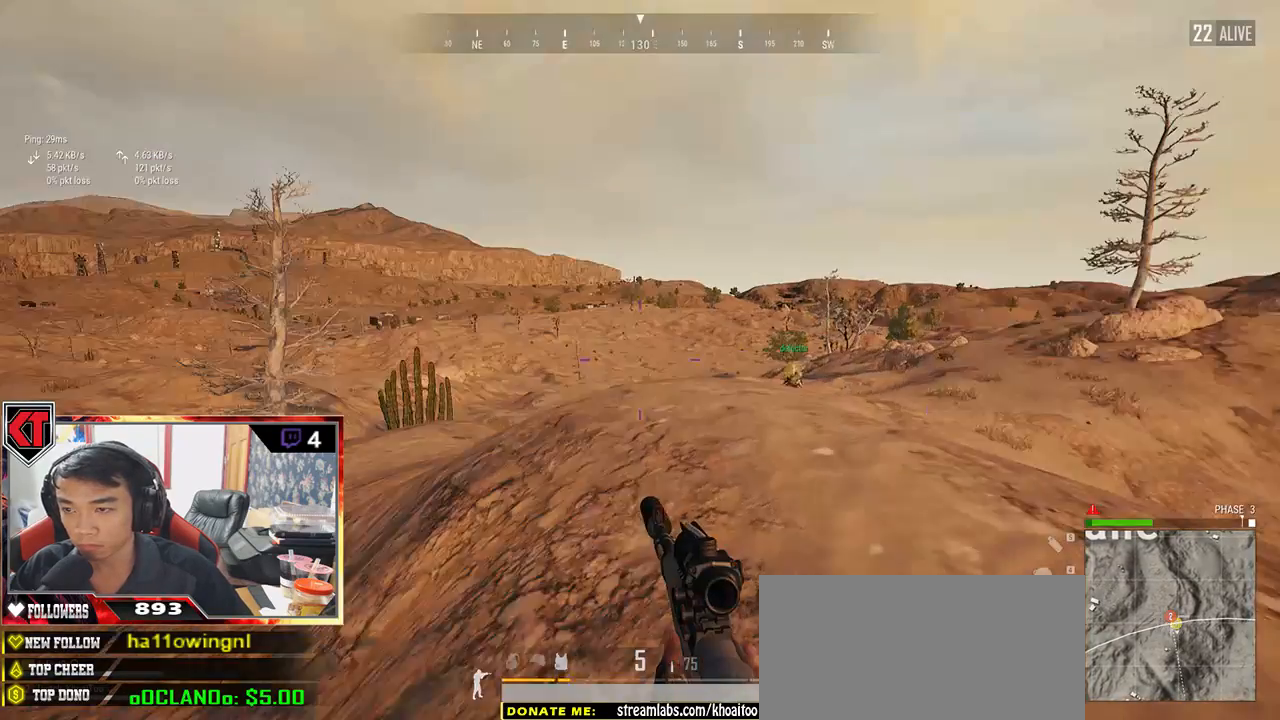
{"keys": ["d", "shift", "w"], "mouse": [], "events": [[317, "shift", "down"], [433, "d", "down"]]}
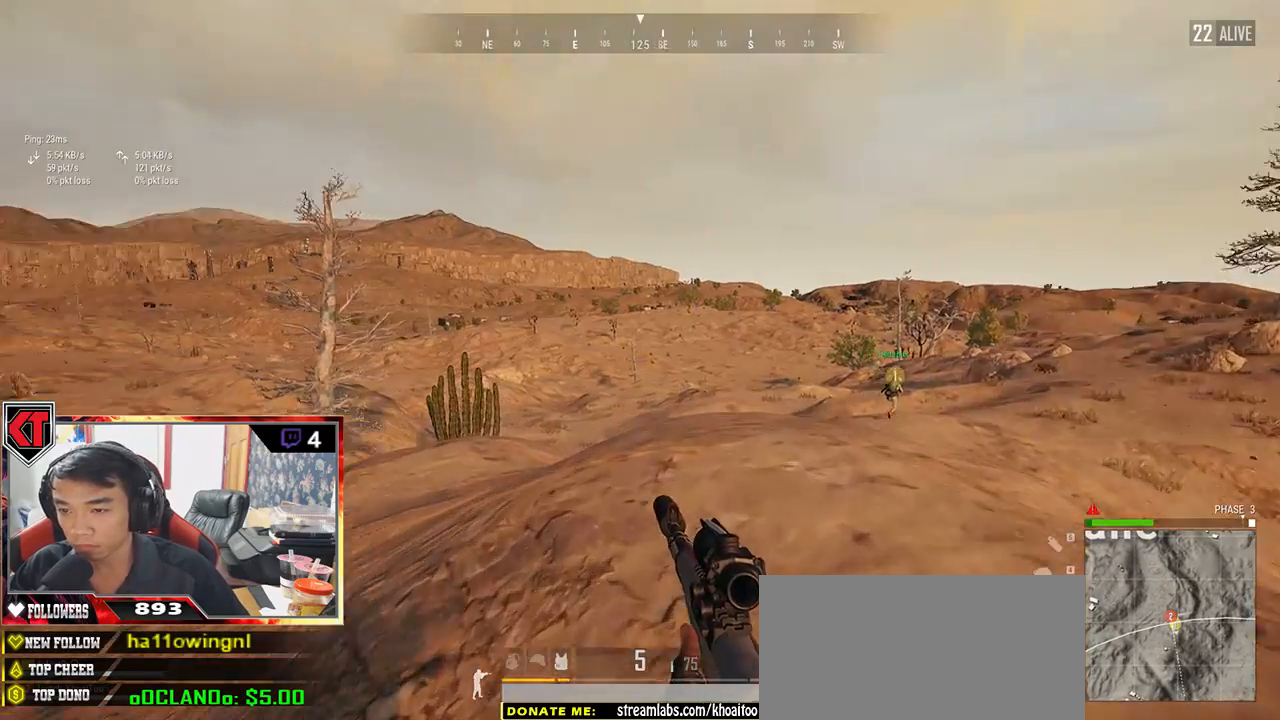
{"keys": ["d", "s"], "mouse": [], "events": [[100, "shift", "up"], [183, "w", "up"], [417, "s", "down"]]}